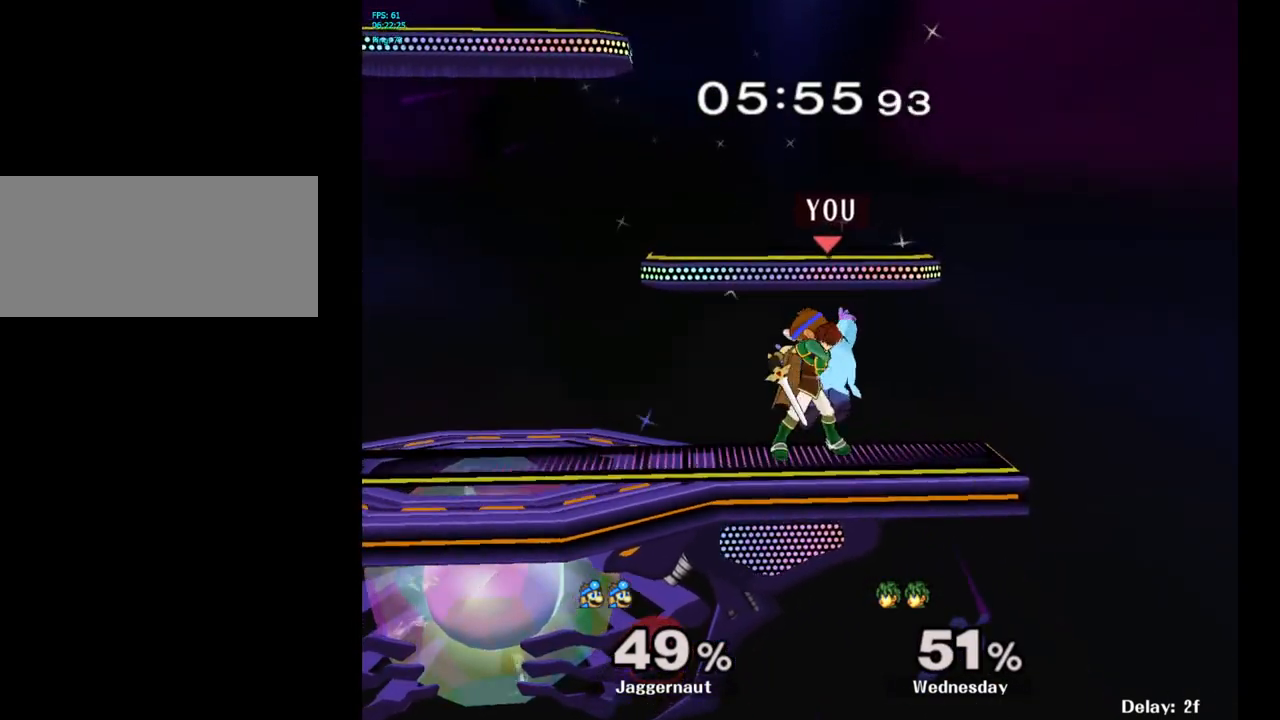
Gameplay with a controller (Nintendo layout); each line is a JSON object with the inputs held at the frame after it. "events" lists button and stick changes between this image and that frame as [ms after this image, input, new state], when the widget could be followed in between. Not read: L3 R3.
{"buttons": [], "left_stick": "center", "right_stick": "center", "events": [[183, "R1", "up"], [217, "left_stick", "left"], [417, "left_stick", "center"]]}
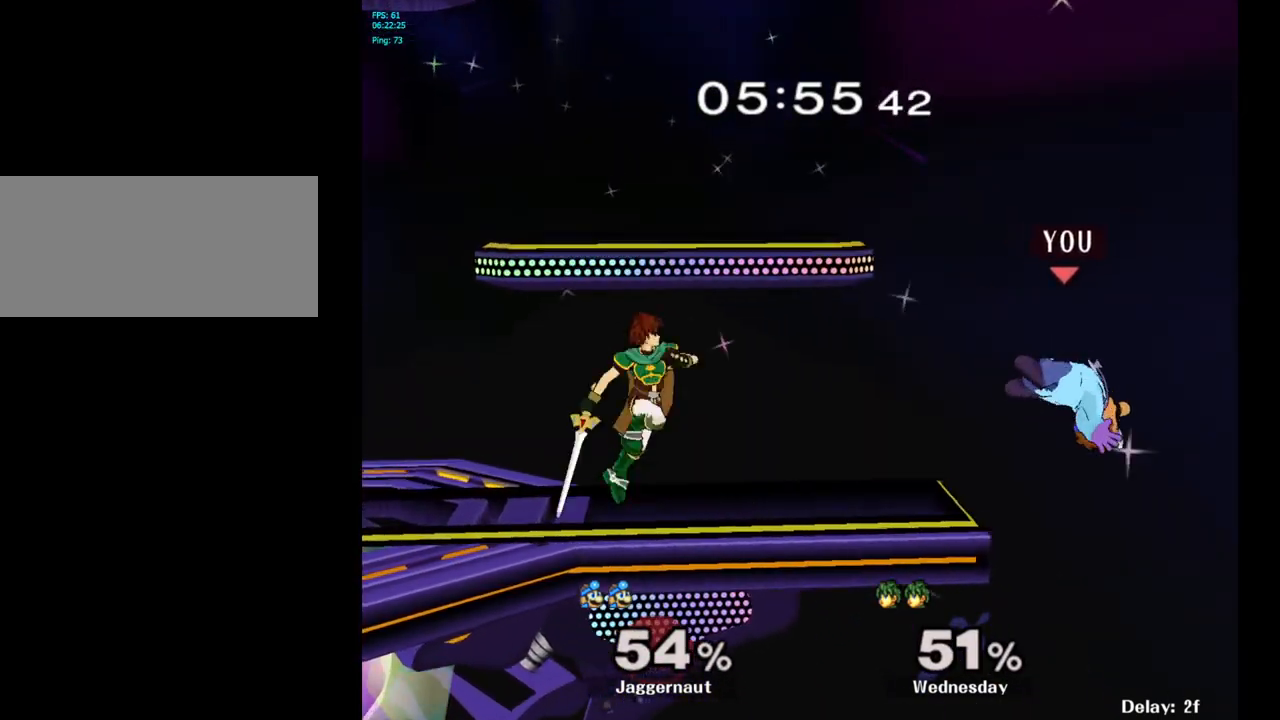
{"buttons": [], "left_stick": "center", "right_stick": "center", "events": [[67, "left_stick", "left"], [350, "left_stick", "center"]]}
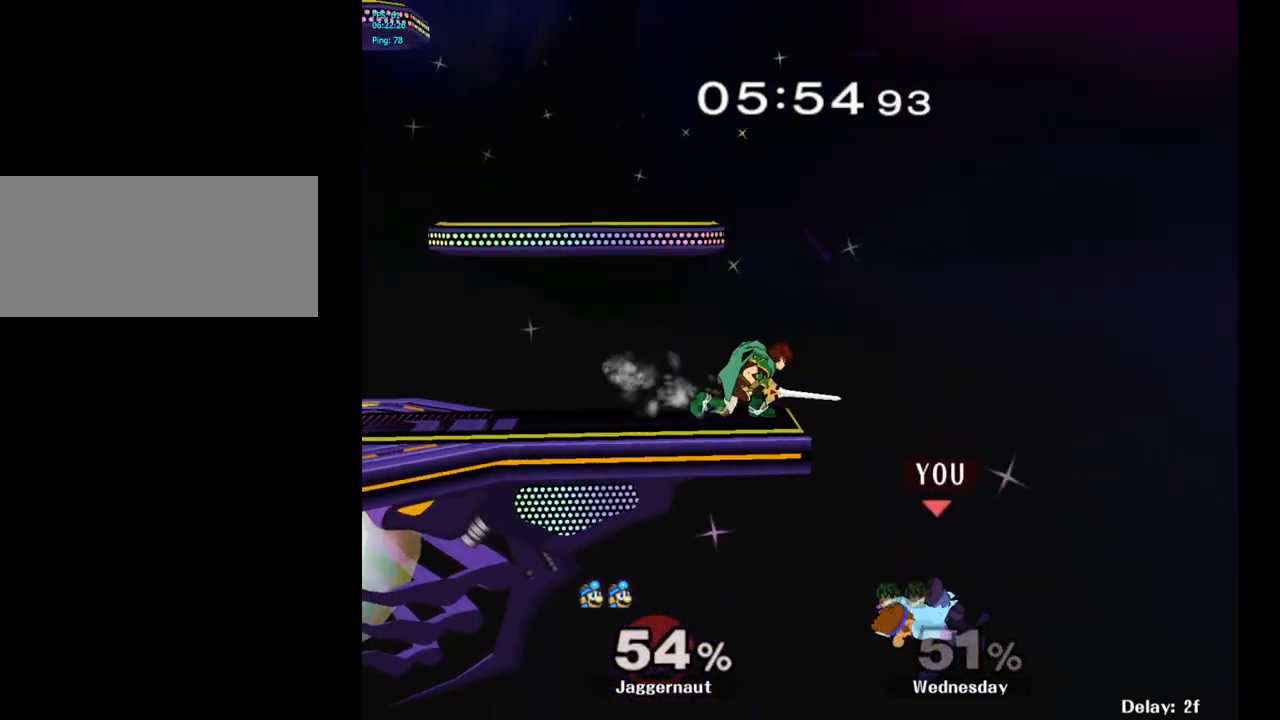
{"buttons": [], "left_stick": "center", "right_stick": "center", "events": [[67, "Y", "down"], [183, "left_stick", "left"], [200, "Y", "up"], [483, "left_stick", "center"]]}
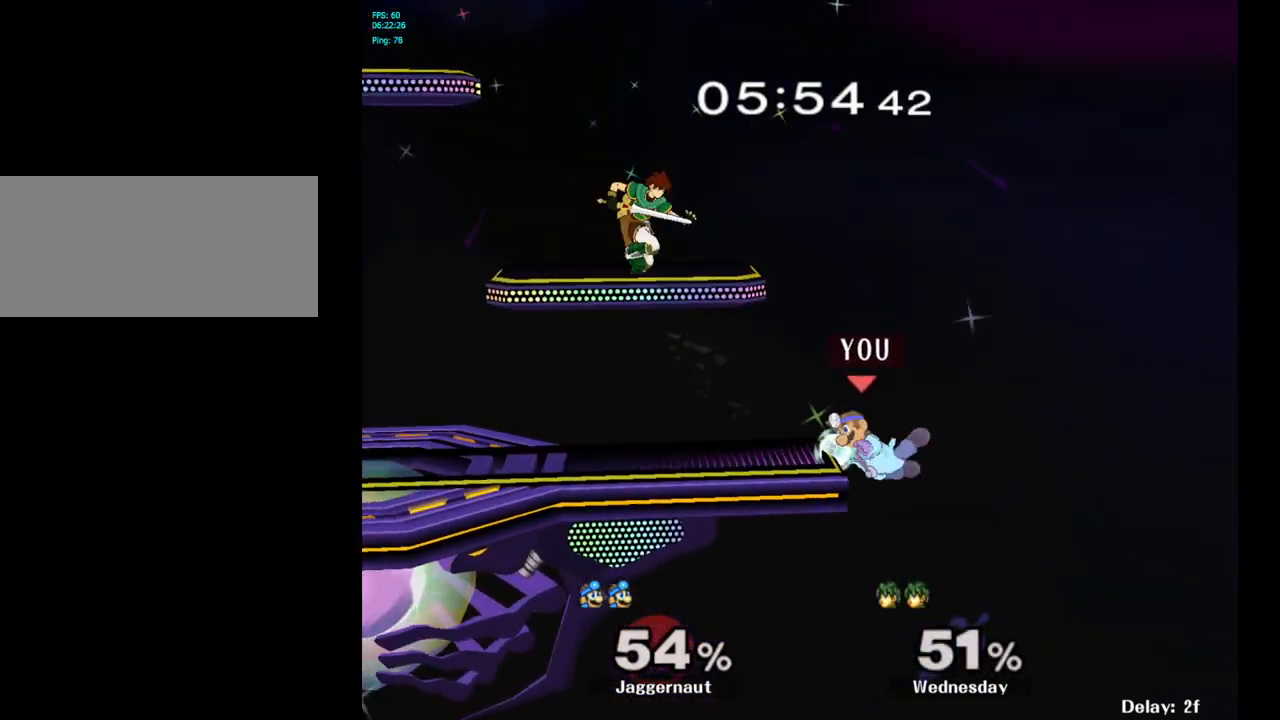
{"buttons": ["R1"], "left_stick": "center", "right_stick": "center", "events": [[83, "left_stick", "right"], [183, "left_stick", "left"], [200, "Y", "down"], [317, "left_stick", "down-left"], [333, "R1", "down"], [433, "left_stick", "center"], [483, "Y", "up"]]}
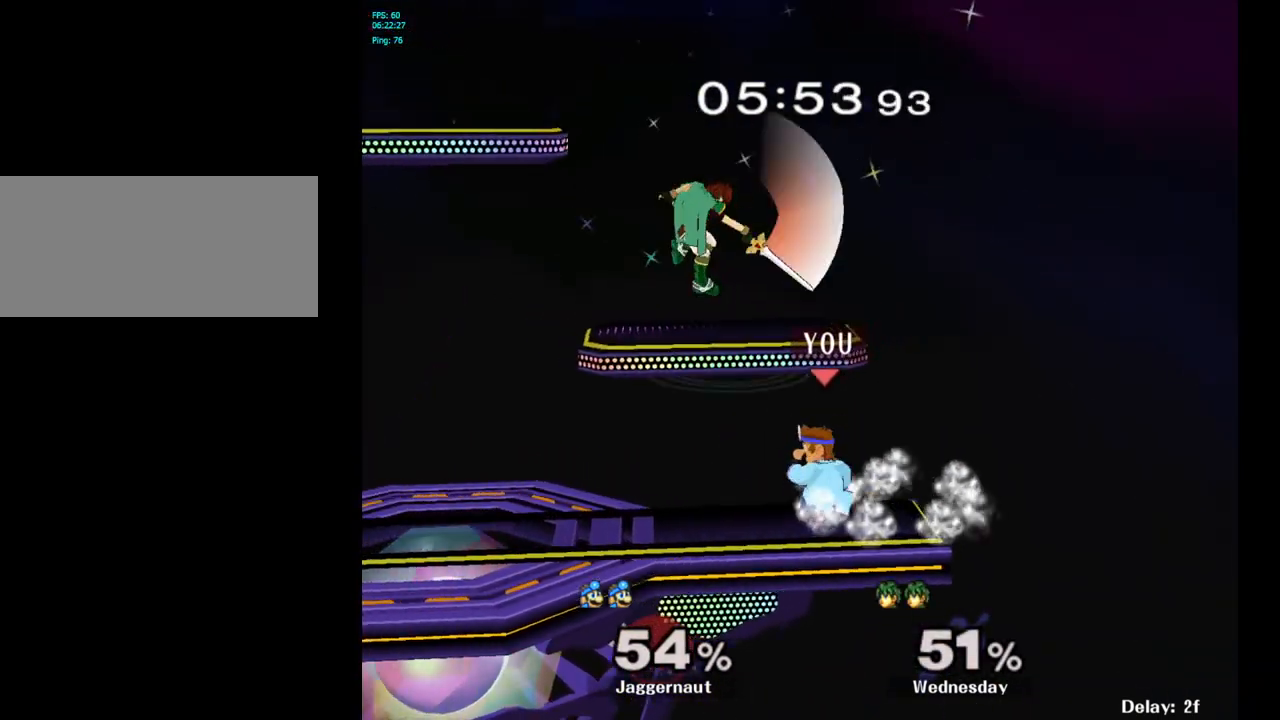
{"buttons": [], "left_stick": "center", "right_stick": "center", "events": [[33, "left_stick", "left"], [183, "left_stick", "center"], [283, "R1", "up"]]}
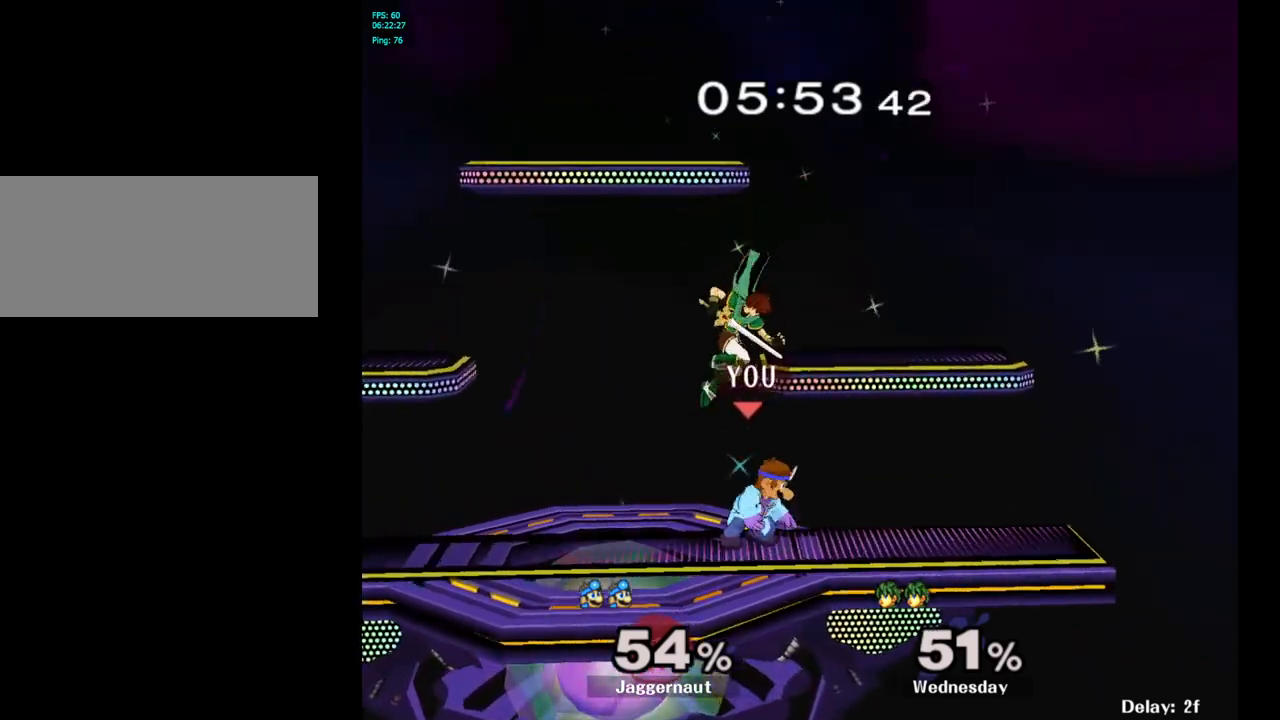
{"buttons": [], "left_stick": "center", "right_stick": "center", "events": [[33, "left_stick", "up-left"], [83, "A", "down"], [183, "A", "up"], [433, "left_stick", "center"]]}
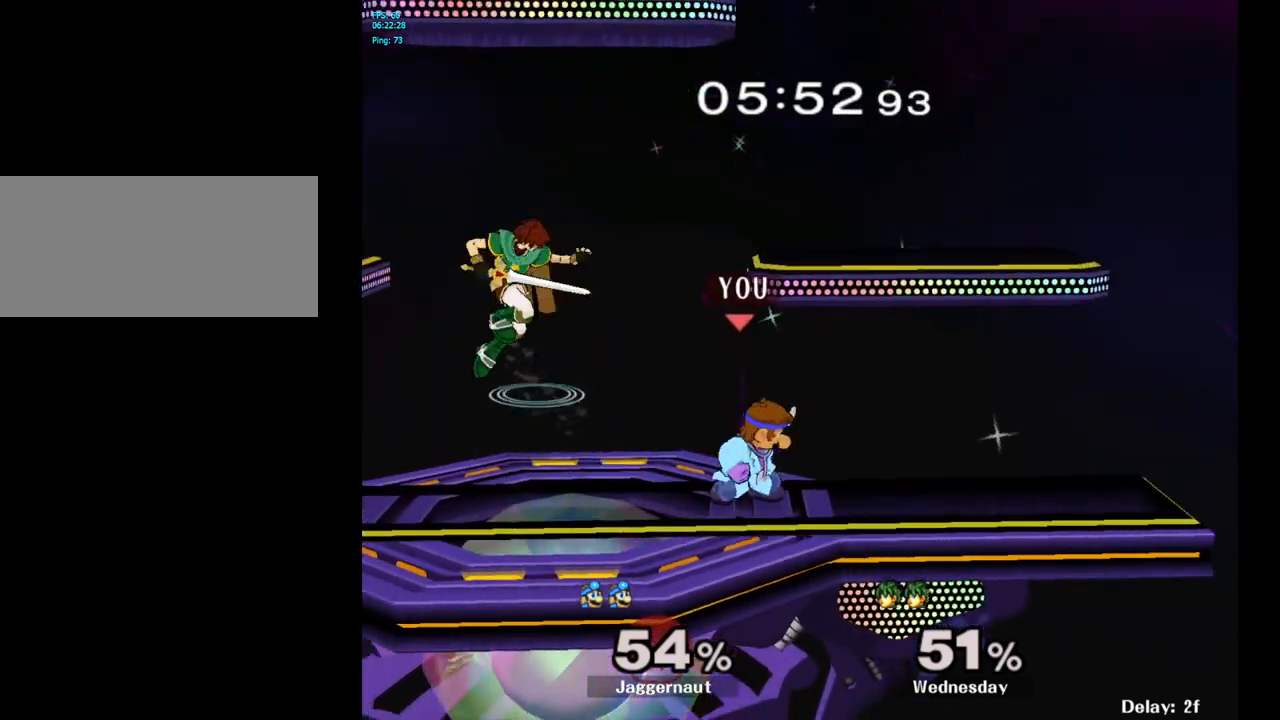
{"buttons": [], "left_stick": "center", "right_stick": "center", "events": [[167, "left_stick", "right"], [233, "left_stick", "left"], [367, "Y", "down"], [433, "Y", "up"], [450, "left_stick", "center"]]}
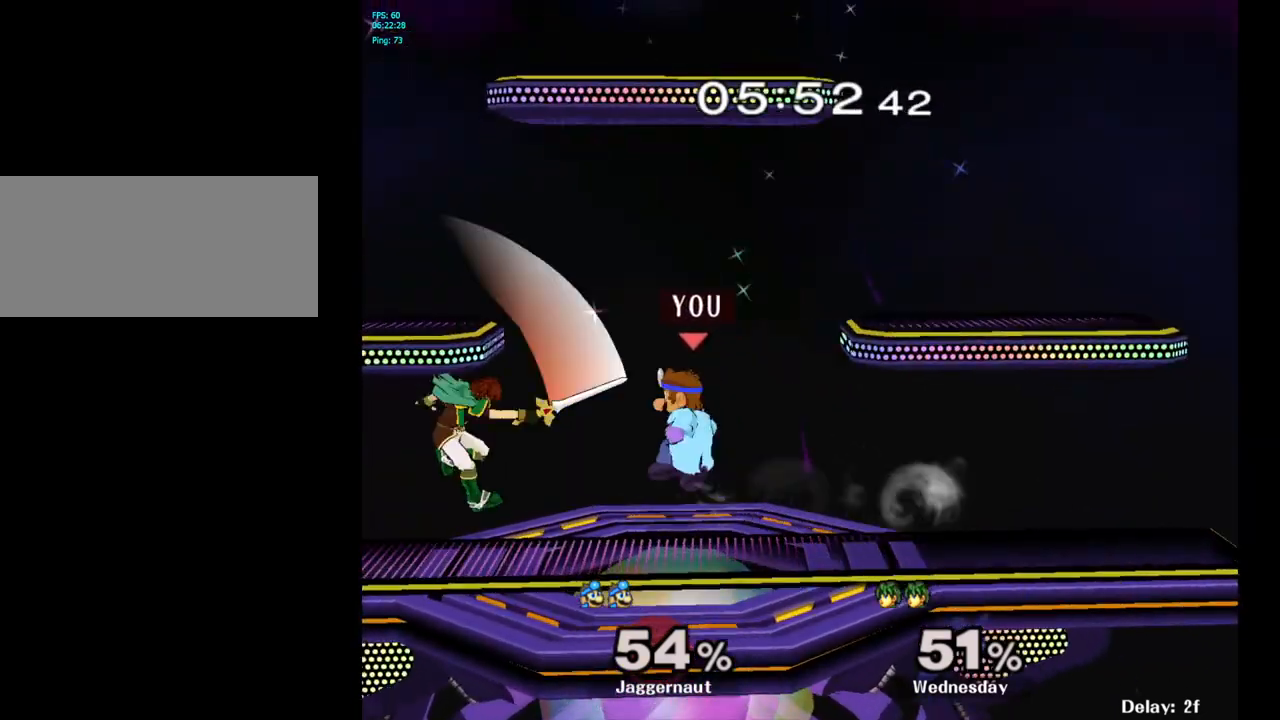
{"buttons": ["R1"], "left_stick": "down", "right_stick": "center", "events": [[17, "A", "down"], [67, "A", "up"], [300, "left_stick", "down"], [350, "R1", "down"]]}
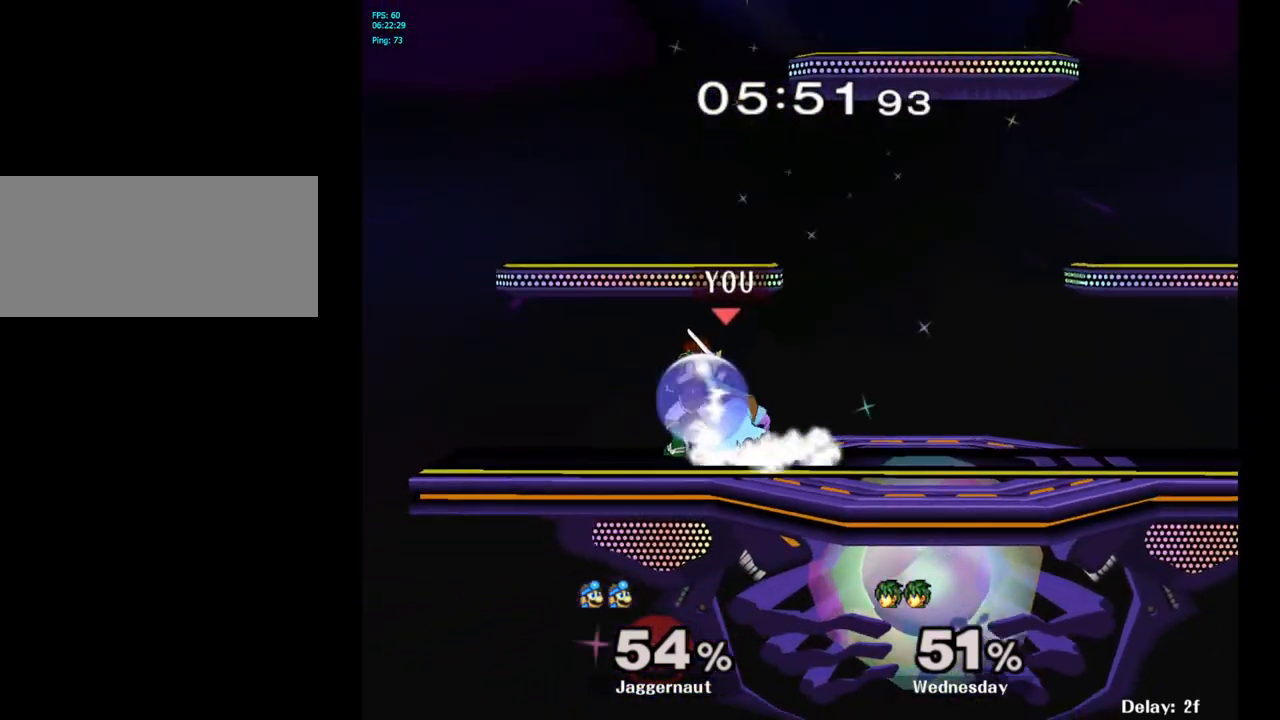
{"buttons": [], "left_stick": "center", "right_stick": "center", "events": [[33, "left_stick", "center"], [83, "R1", "up"], [183, "A", "down"], [317, "A", "up"]]}
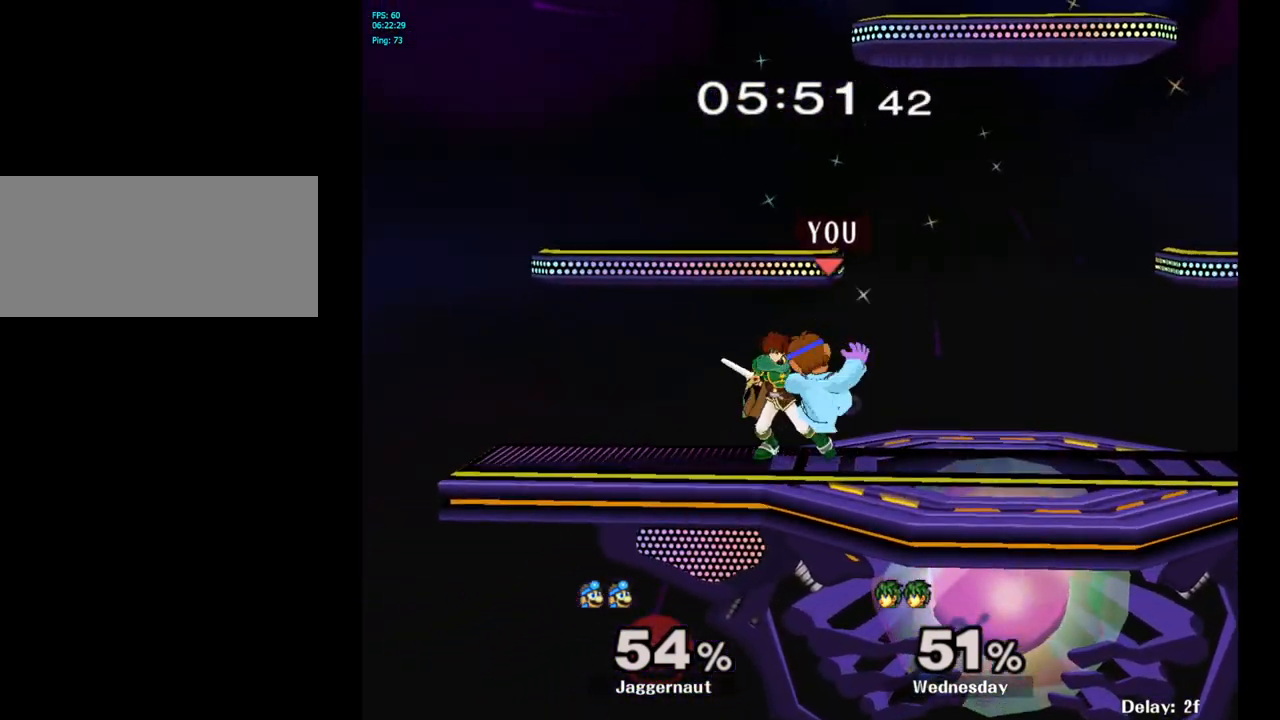
{"buttons": [], "left_stick": "center", "right_stick": "center", "events": [[100, "left_stick", "right"], [450, "left_stick", "center"]]}
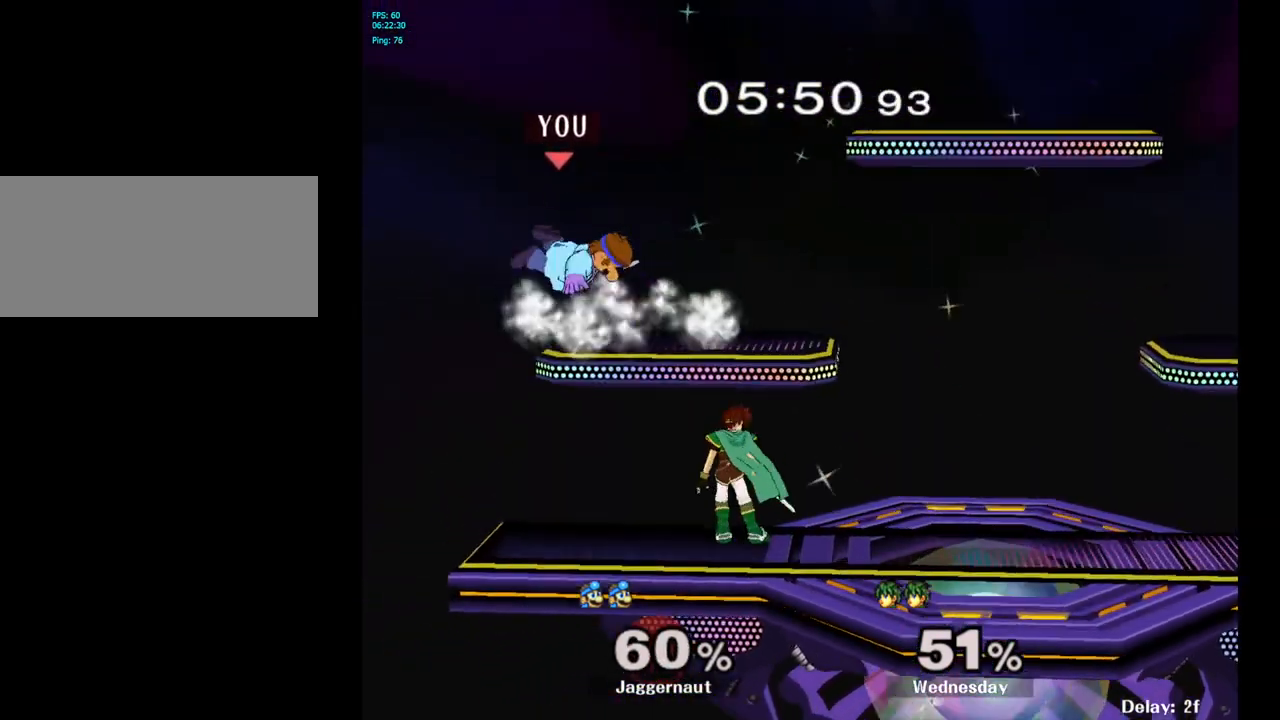
{"buttons": [], "left_stick": "up", "right_stick": "center", "events": [[450, "left_stick", "up"]]}
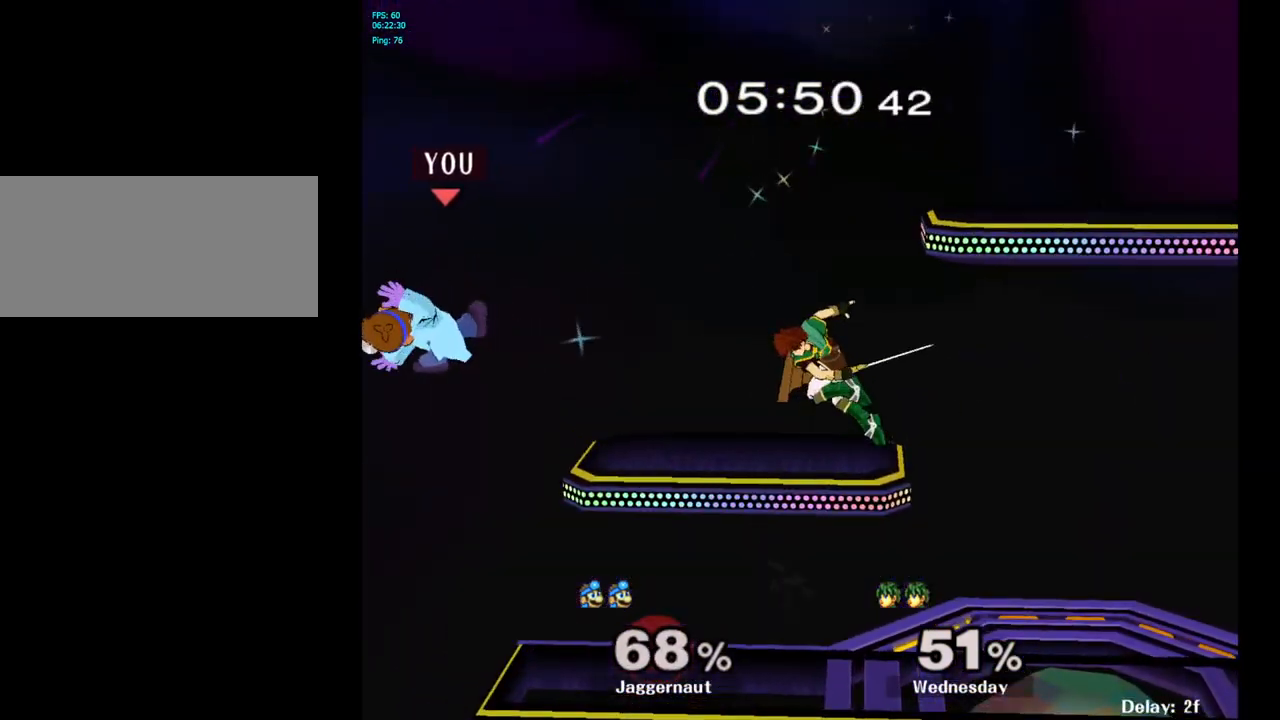
{"buttons": [], "left_stick": "right", "right_stick": "center", "events": [[100, "left_stick", "center"], [217, "left_stick", "right"]]}
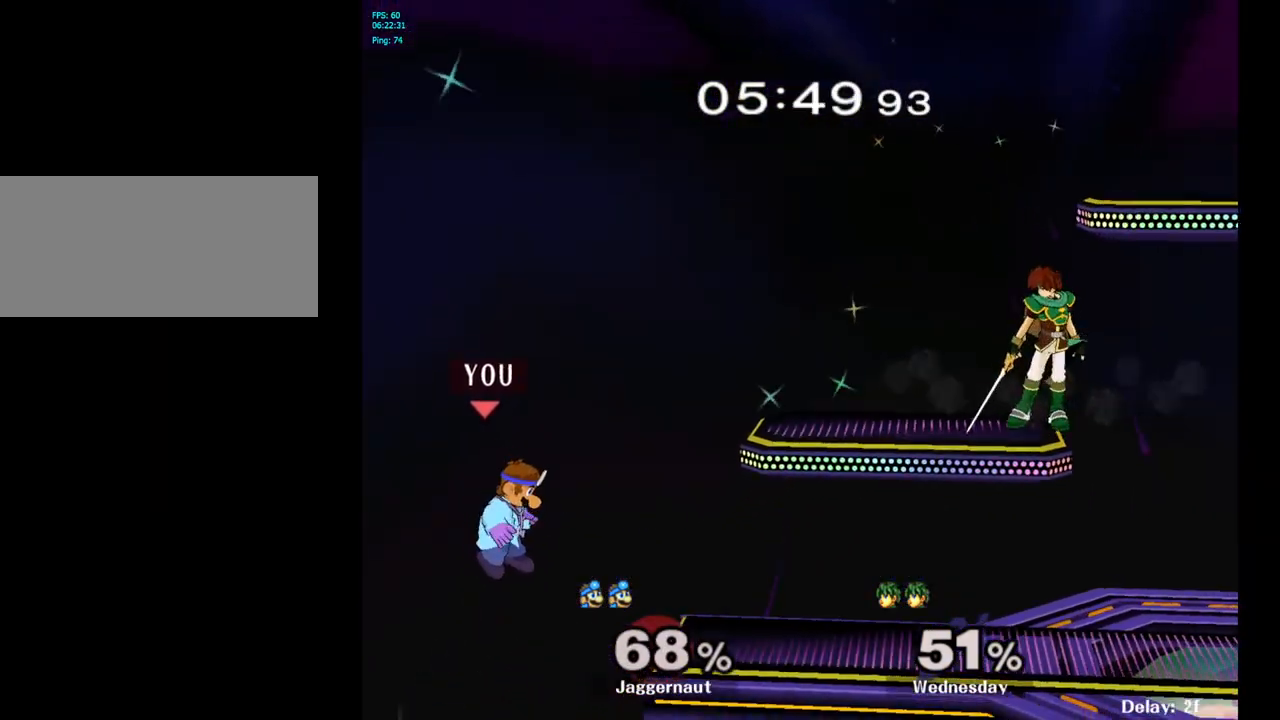
{"buttons": [], "left_stick": "center", "right_stick": "center", "events": [[267, "left_stick", "center"], [433, "Y", "down"], [500, "Y", "up"]]}
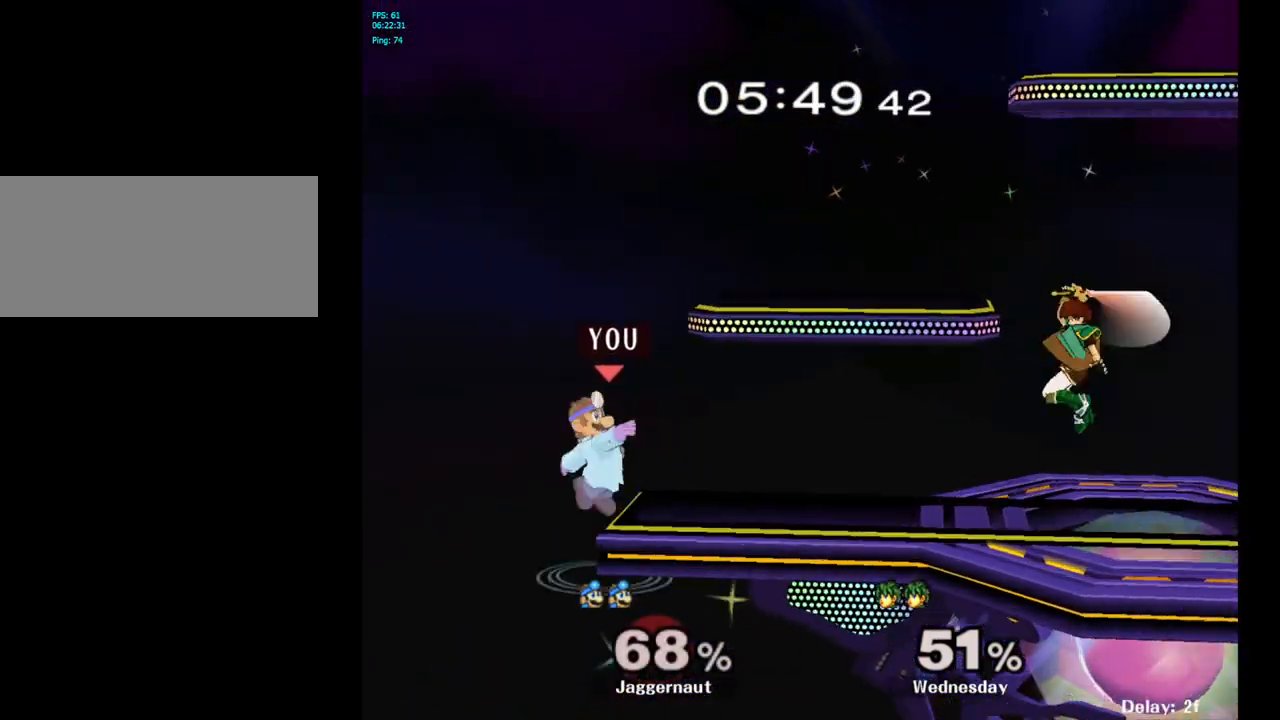
{"buttons": ["R1"], "left_stick": "down", "right_stick": "center", "events": [[67, "B", "down"], [83, "left_stick", "right"], [167, "B", "up"], [467, "R1", "down"], [467, "left_stick", "down"]]}
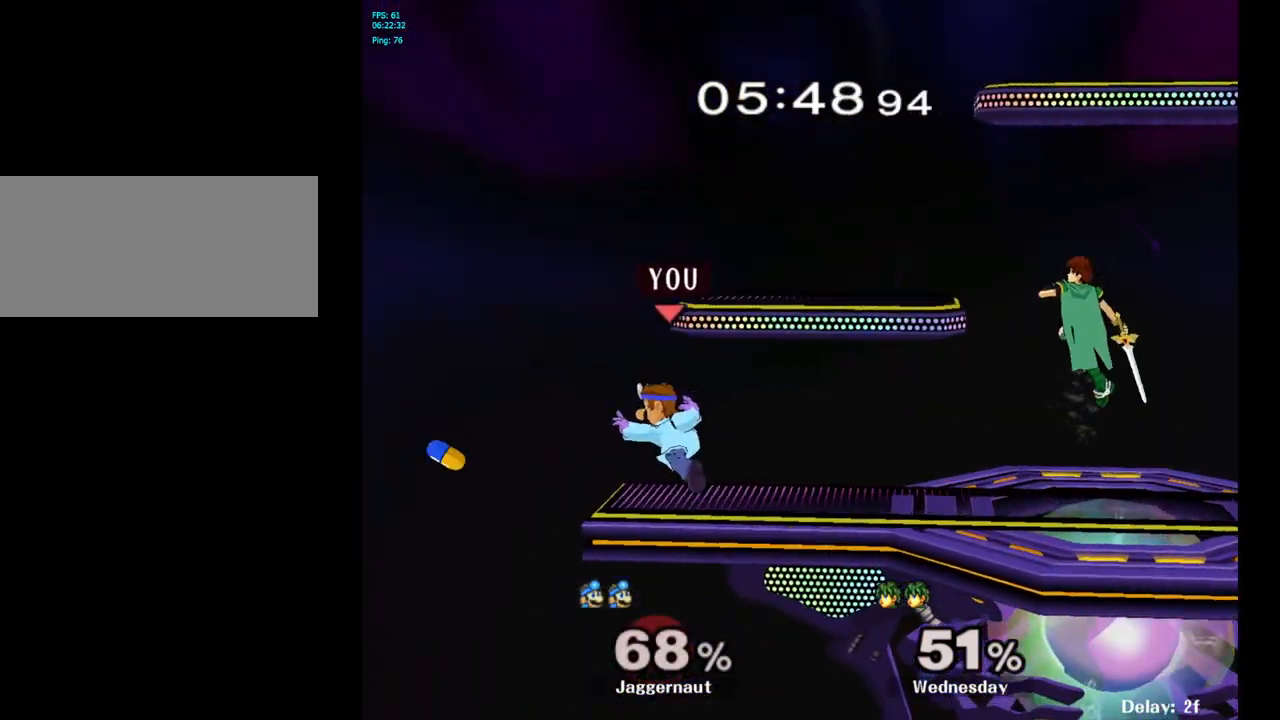
{"buttons": ["R1"], "left_stick": "center", "right_stick": "center", "events": [[117, "left_stick", "center"]]}
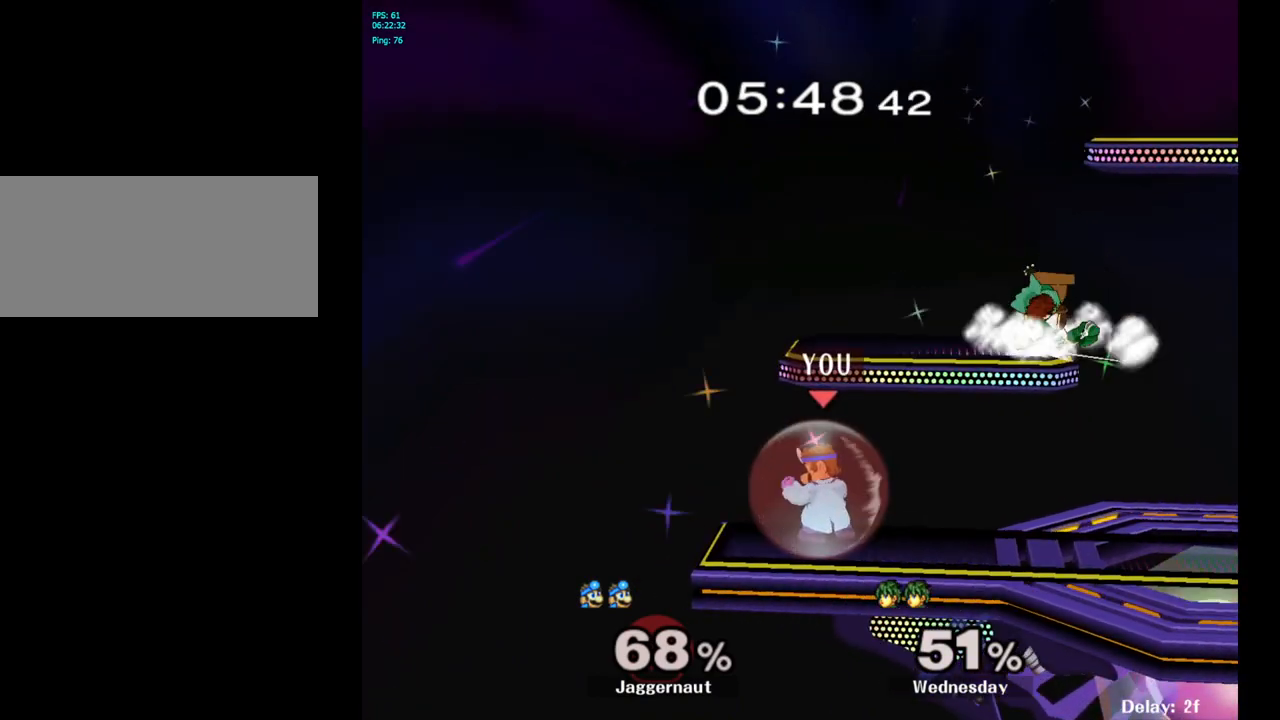
{"buttons": [], "left_stick": "center", "right_stick": "center", "events": [[150, "left_stick", "right"], [383, "left_stick", "center"], [433, "R1", "up"]]}
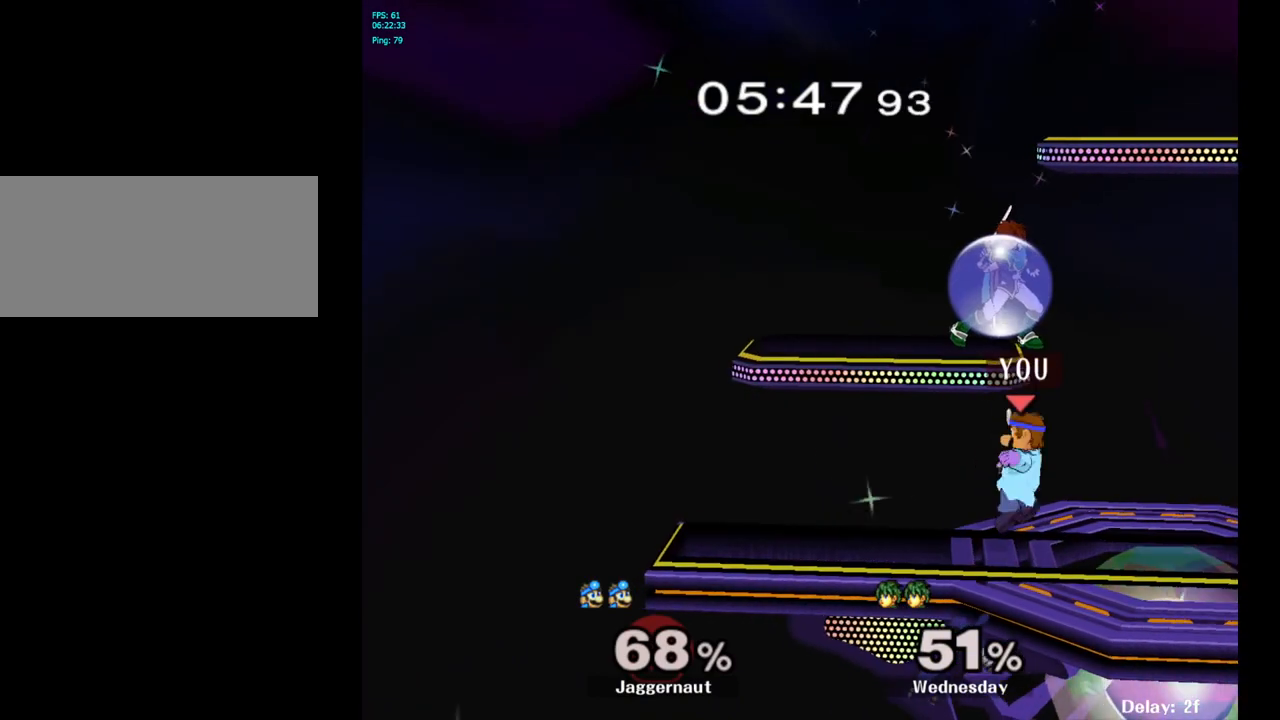
{"buttons": [], "left_stick": "up-right", "right_stick": "center", "events": [[167, "left_stick", "up"], [250, "Y", "down"], [350, "A", "down"], [417, "Y", "up"], [417, "left_stick", "up-right"], [483, "A", "up"]]}
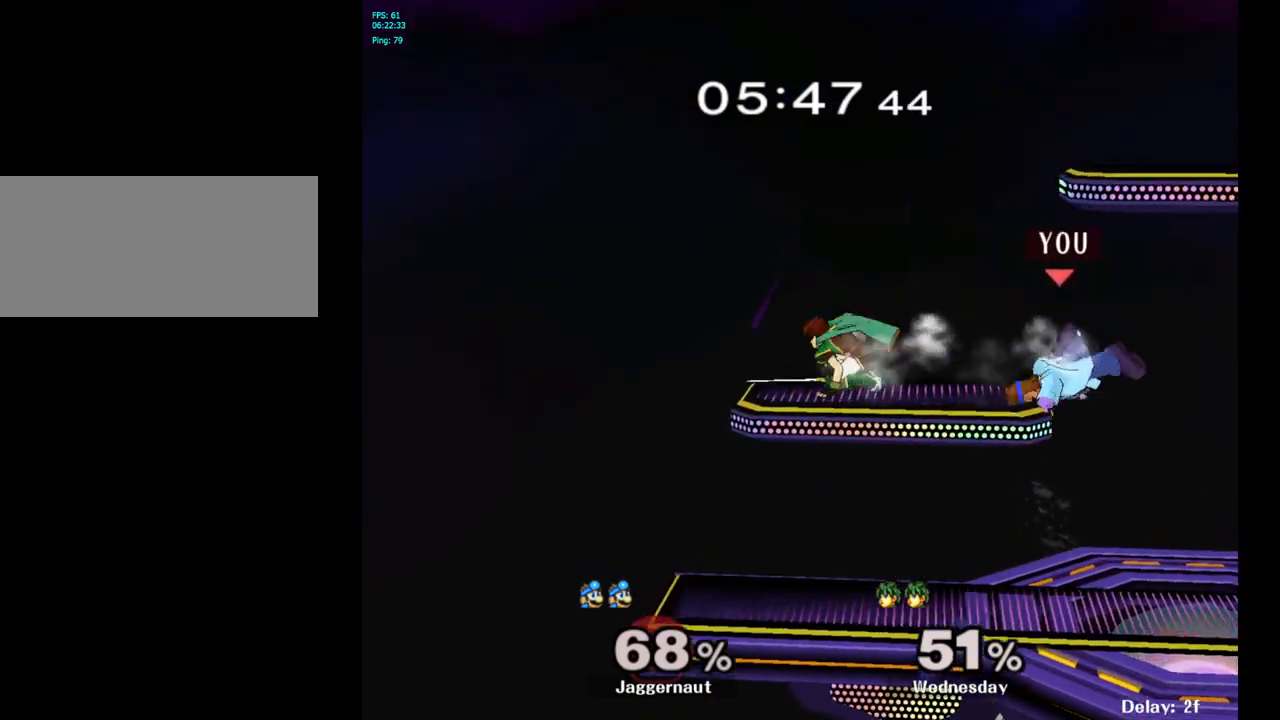
{"buttons": [], "left_stick": "down", "right_stick": "center", "events": [[83, "left_stick", "right"], [500, "left_stick", "down"]]}
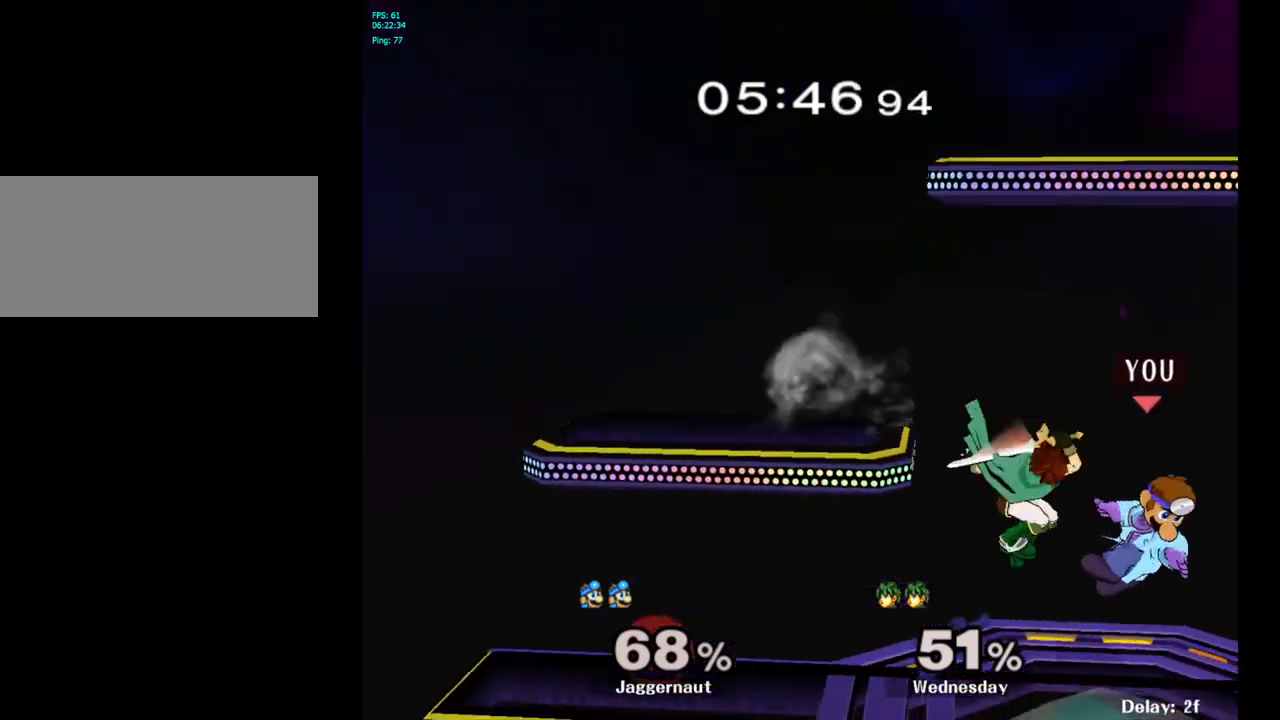
{"buttons": [], "left_stick": "center", "right_stick": "center", "events": [[167, "left_stick", "center"], [267, "A", "down"], [367, "A", "up"]]}
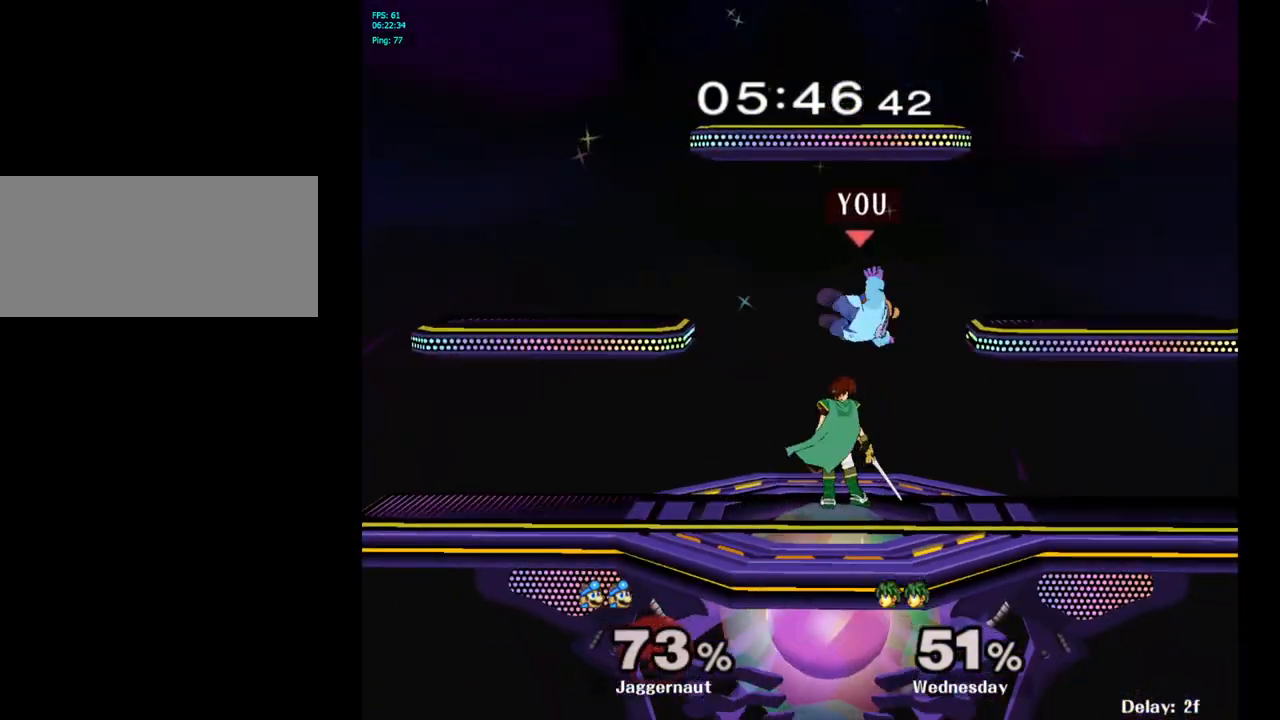
{"buttons": [], "left_stick": "center", "right_stick": "center", "events": [[100, "Y", "down"], [117, "left_stick", "up"], [167, "Y", "up"], [233, "Y", "down"], [333, "Y", "up"], [450, "left_stick", "center"]]}
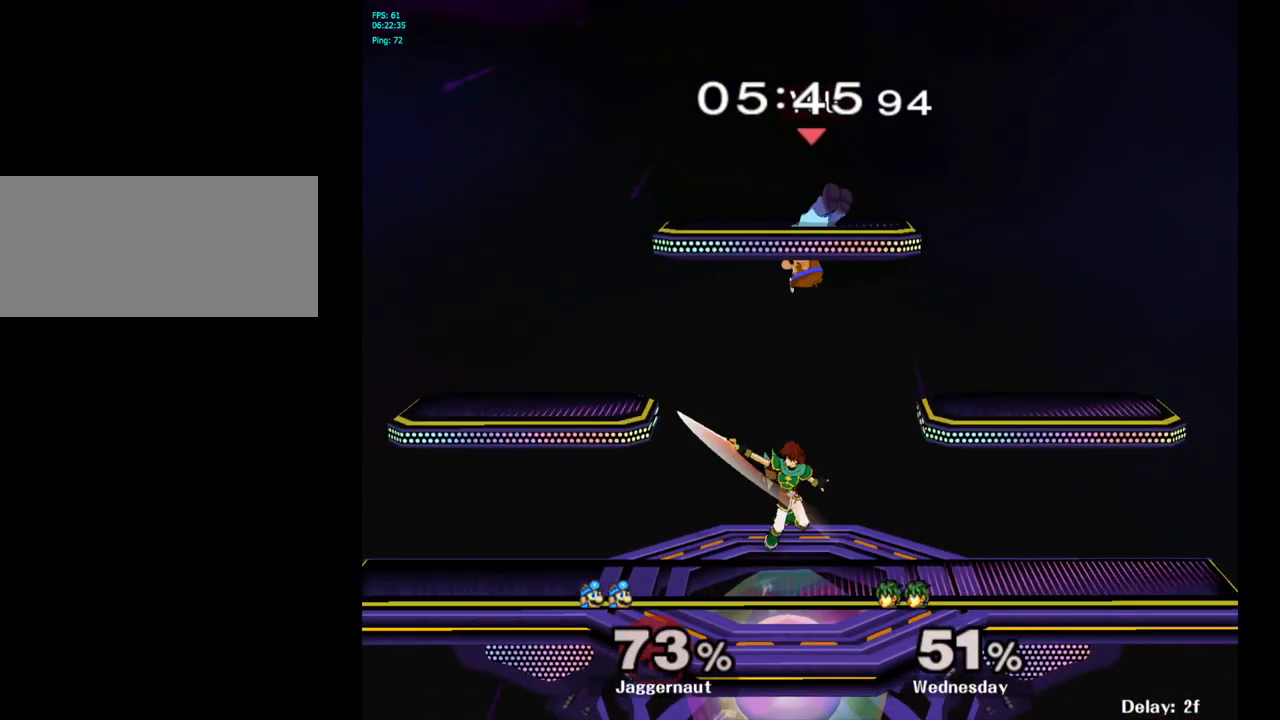
{"buttons": ["R1"], "left_stick": "up-left", "right_stick": "center", "events": [[50, "left_stick", "down"], [150, "right_stick", "down"], [217, "left_stick", "left"], [217, "right_stick", "center"], [417, "R1", "down"], [467, "left_stick", "up-left"]]}
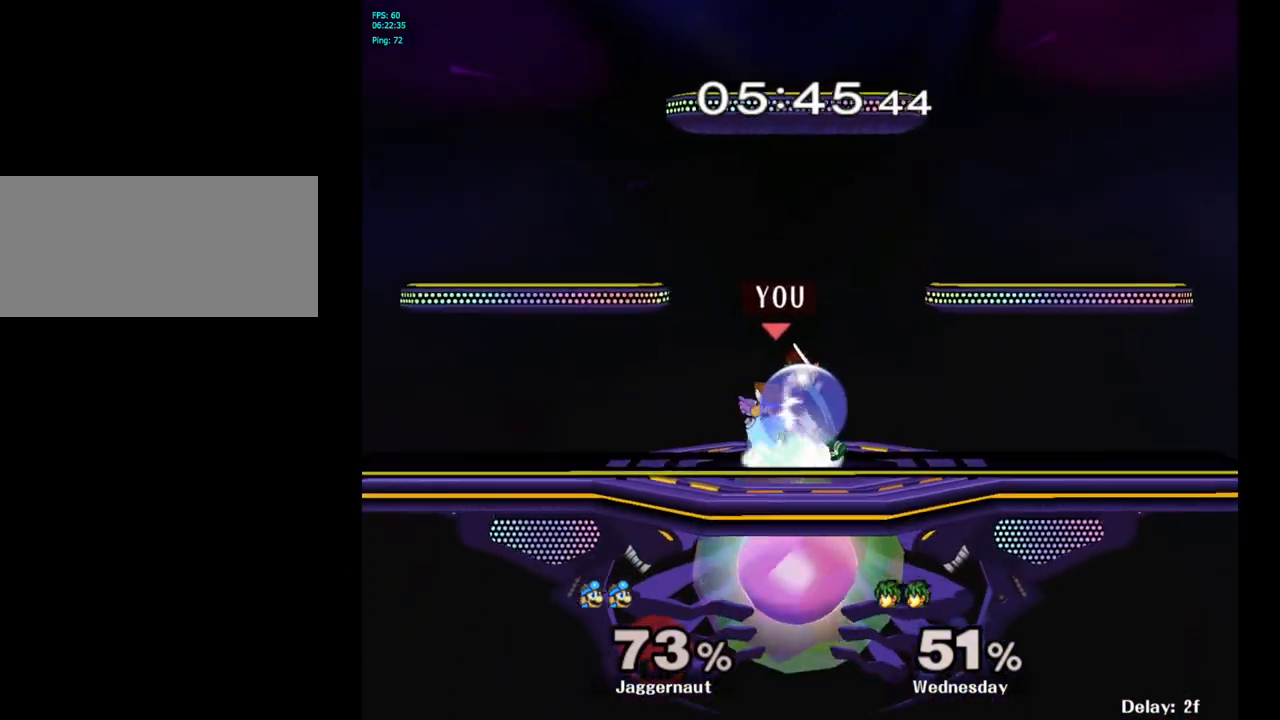
{"buttons": ["A"], "left_stick": "up-right", "right_stick": "center", "events": [[83, "left_stick", "up"], [133, "R1", "up"], [183, "left_stick", "up-right"], [300, "A", "down"], [400, "A", "up"], [450, "A", "down"]]}
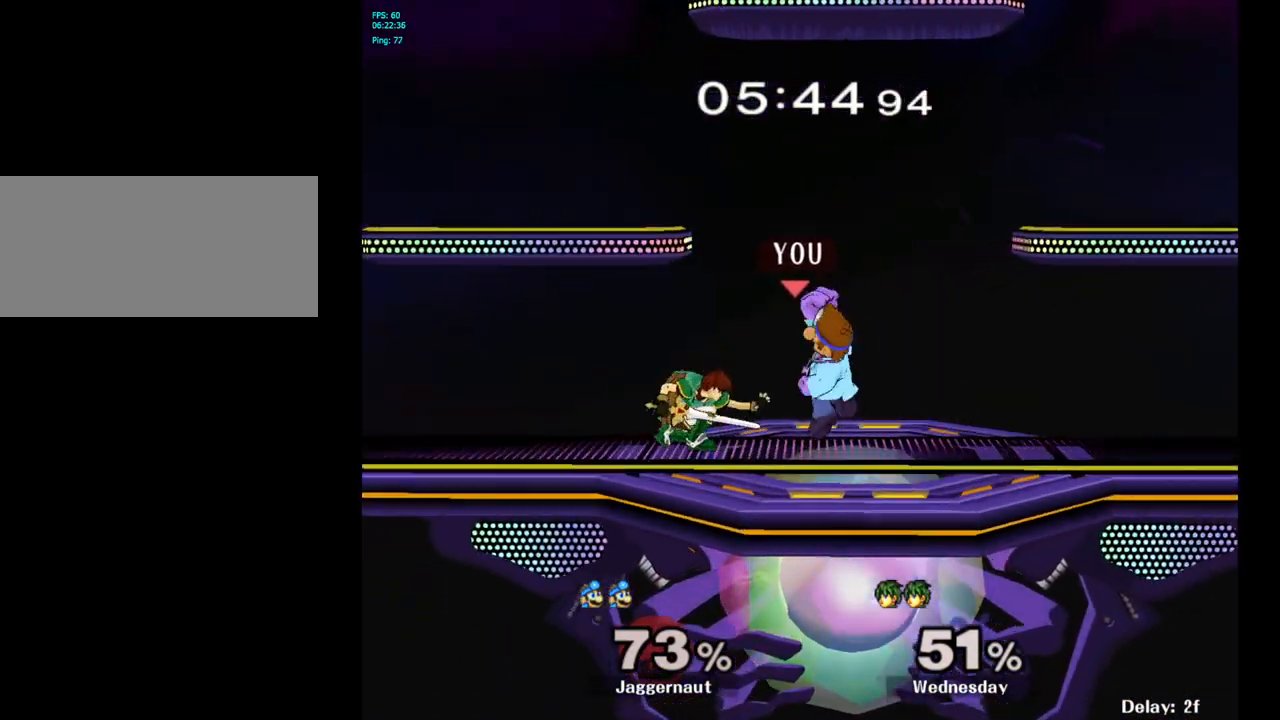
{"buttons": [], "left_stick": "center", "right_stick": "center", "events": [[50, "A", "up"], [167, "left_stick", "center"]]}
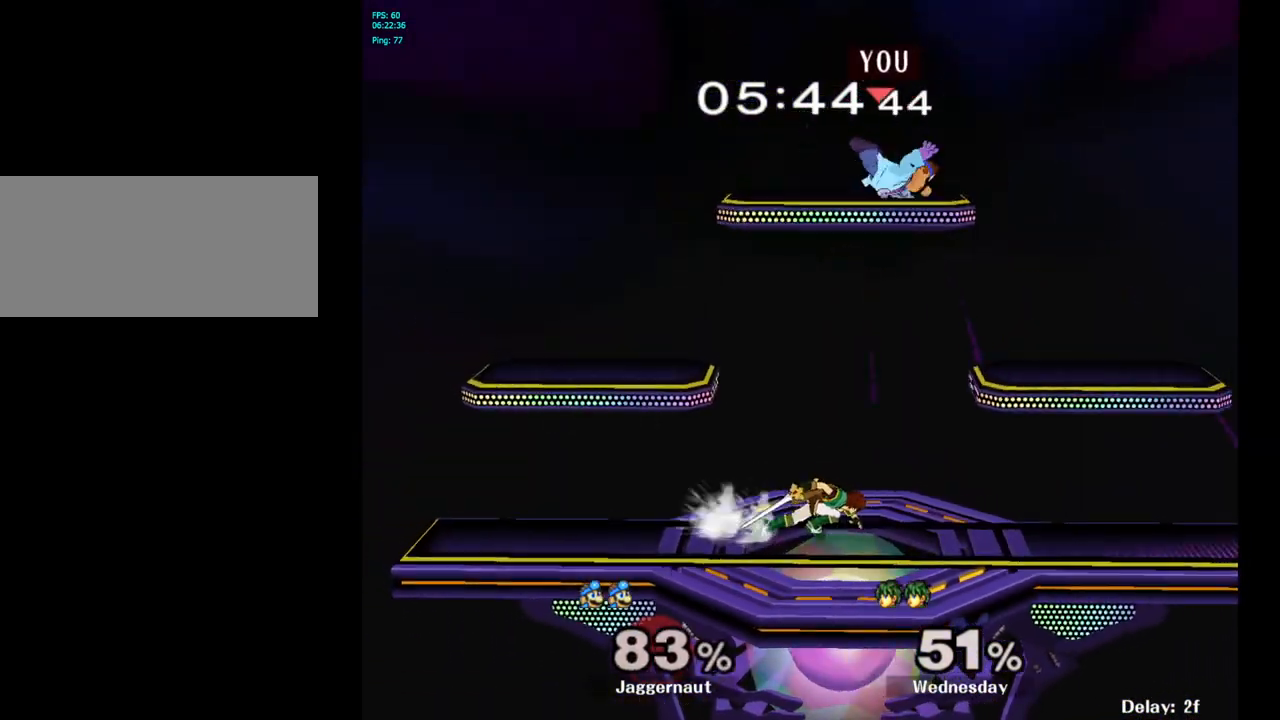
{"buttons": ["Y"], "left_stick": "up", "right_stick": "center", "events": [[33, "left_stick", "right"], [267, "left_stick", "center"], [350, "Y", "down"], [400, "left_stick", "up"], [450, "Y", "up"], [483, "Y", "down"]]}
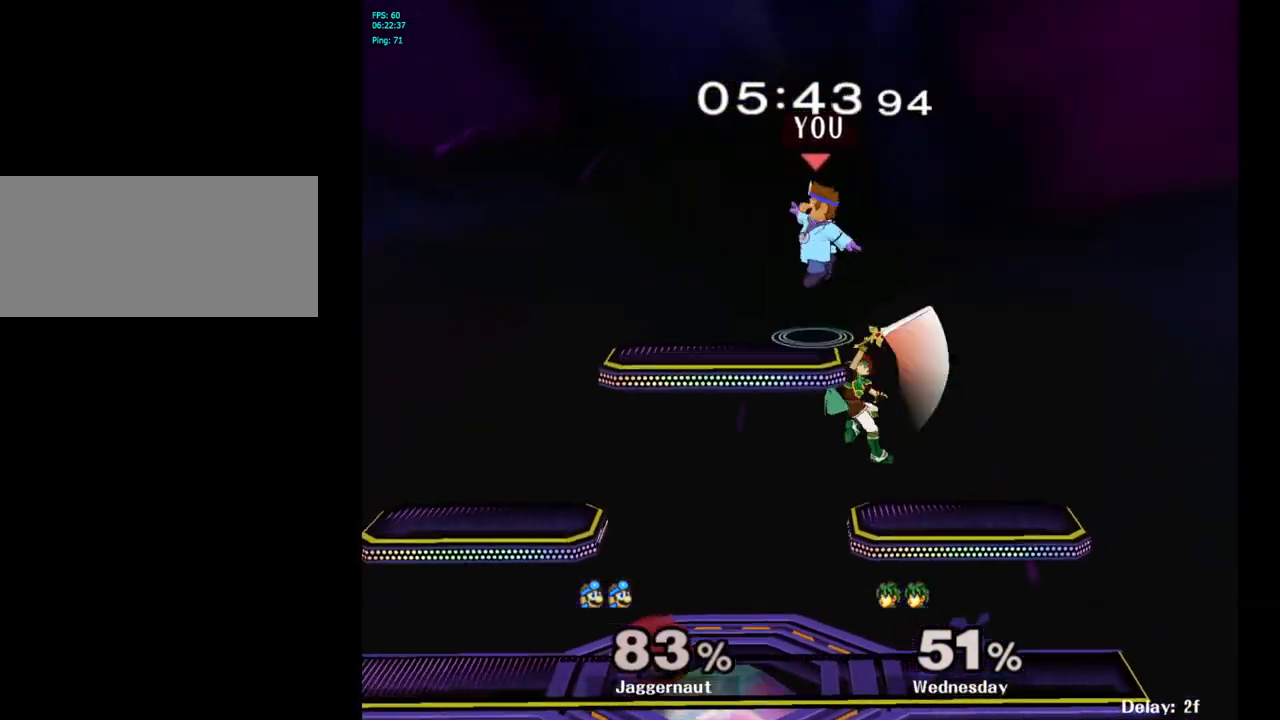
{"buttons": [], "left_stick": "down-right", "right_stick": "center", "events": [[133, "Y", "up"], [200, "left_stick", "up-right"], [317, "left_stick", "center"], [400, "left_stick", "down-right"]]}
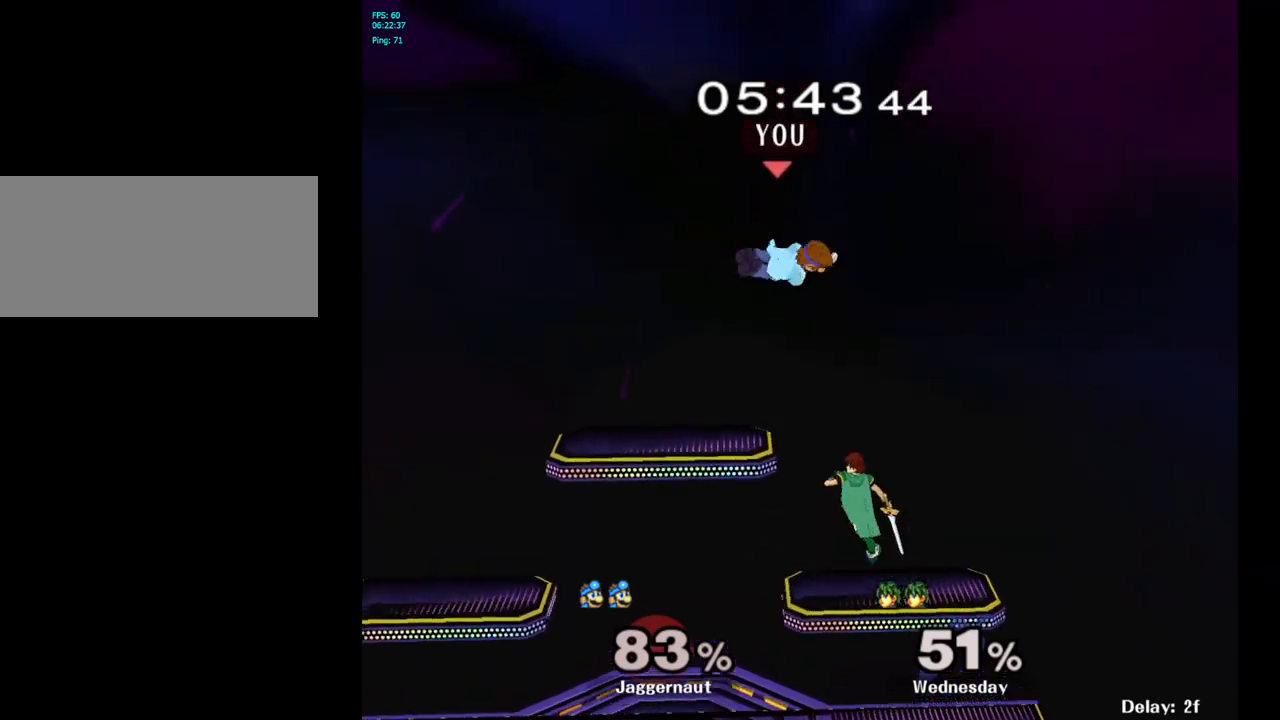
{"buttons": [], "left_stick": "down-right", "right_stick": "center", "events": [[17, "right_stick", "down"], [83, "left_stick", "right"], [117, "right_stick", "center"], [467, "left_stick", "down-right"]]}
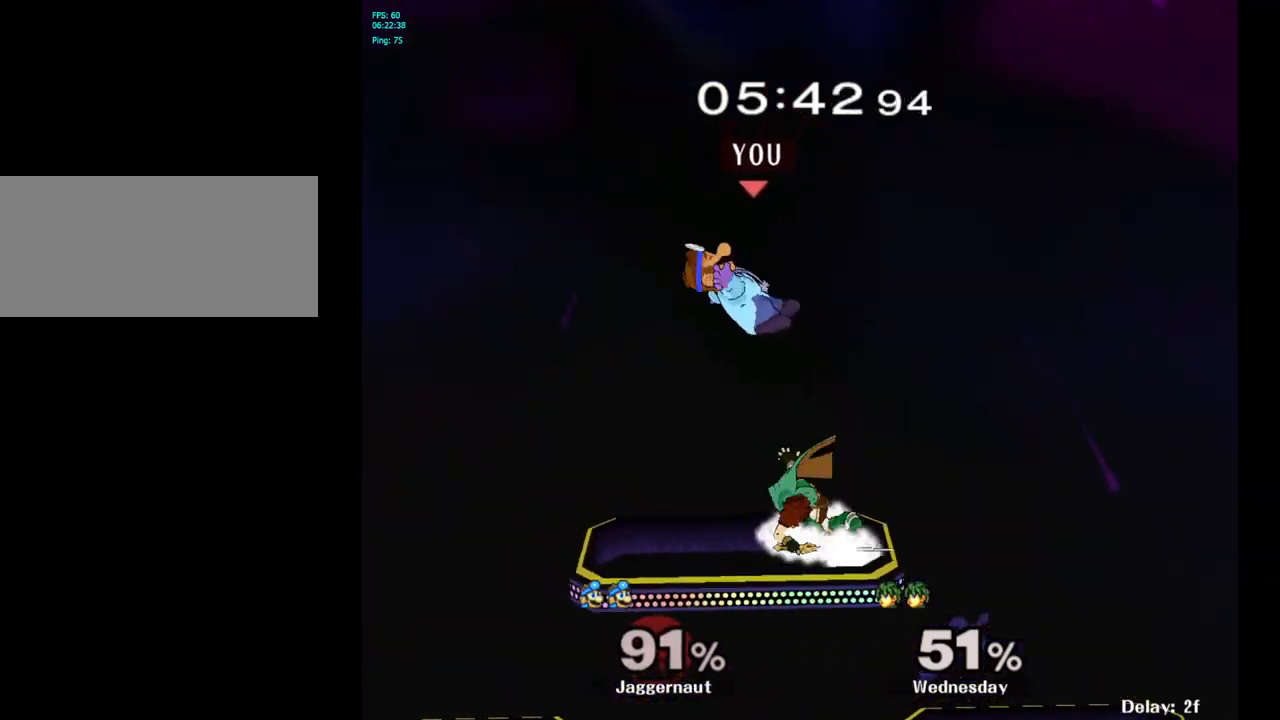
{"buttons": ["R1"], "left_stick": "right", "right_stick": "center", "events": [[17, "left_stick", "down"], [100, "left_stick", "center"], [283, "R1", "down"], [283, "left_stick", "down-right"], [500, "left_stick", "right"]]}
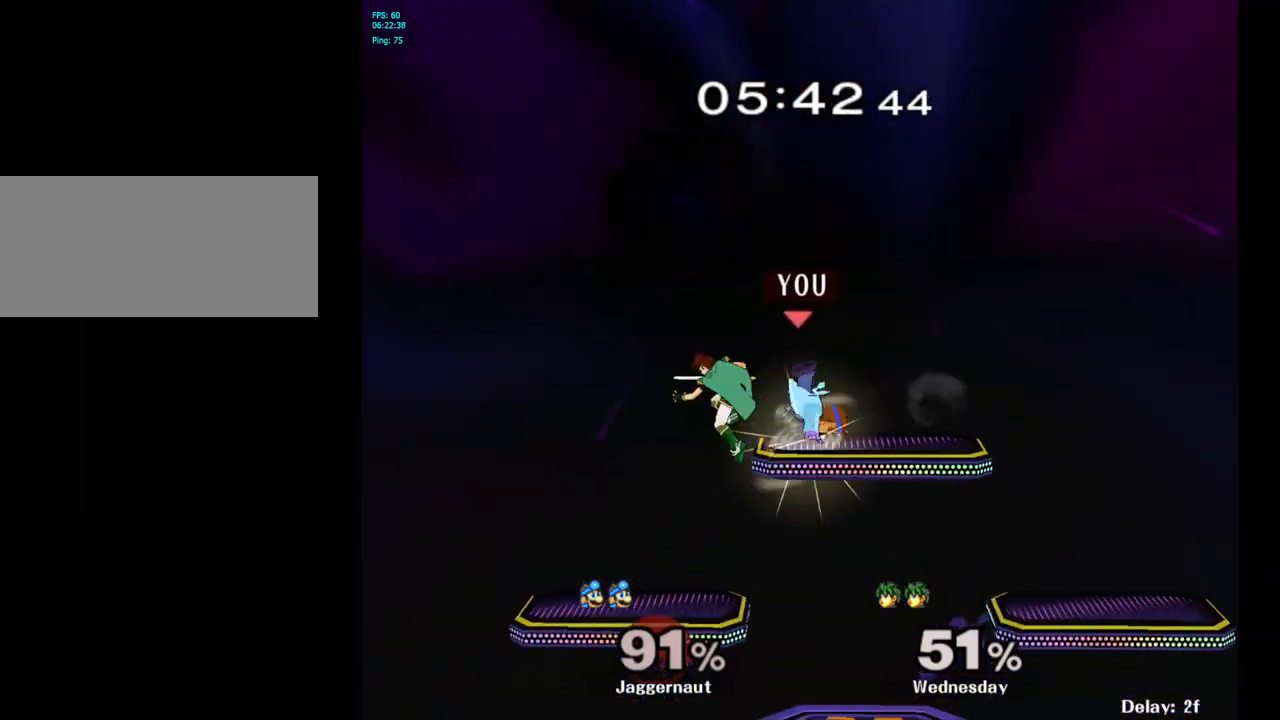
{"buttons": [], "left_stick": "center", "right_stick": "center", "events": [[167, "left_stick", "center"], [217, "R1", "up"]]}
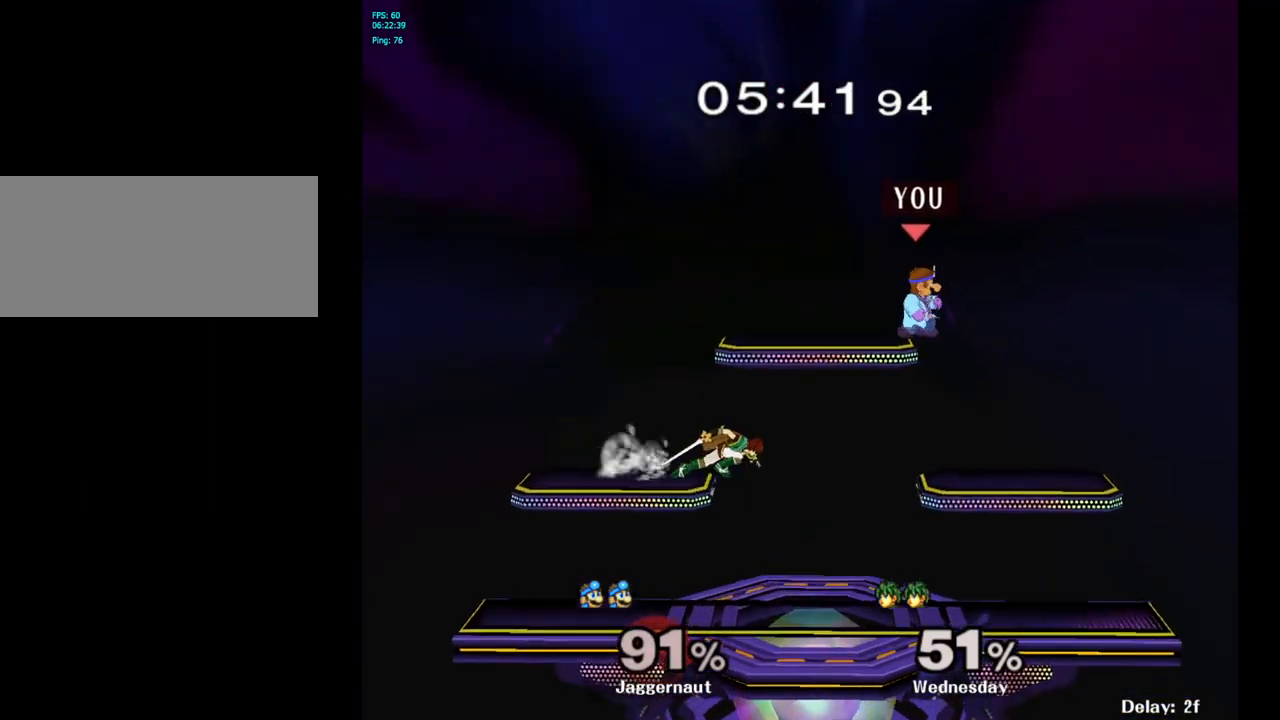
{"buttons": [], "left_stick": "down", "right_stick": "center", "events": [[83, "left_stick", "down"], [150, "left_stick", "down-left"], [183, "Y", "down"], [267, "R1", "down"], [383, "Y", "up"], [400, "R1", "up"], [433, "left_stick", "center"], [500, "left_stick", "down"]]}